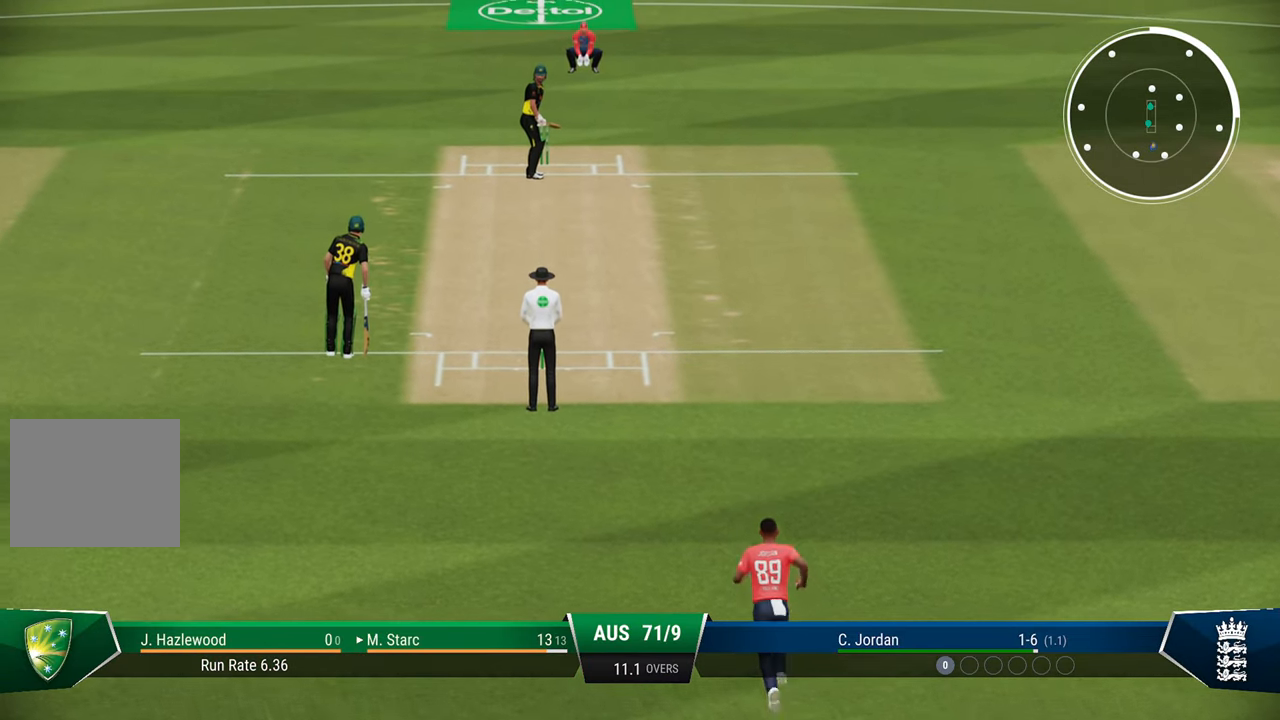
Gameplay with a controller (PlayStation layout); each line is a JSON object with the inputs held at the frame after it. "events" lists button and stick changes between this image and that frame as [ms after this image, input, new state], when the widget could be followed in between.
{"buttons": [], "left_stick": "center", "right_stick": "center", "events": []}
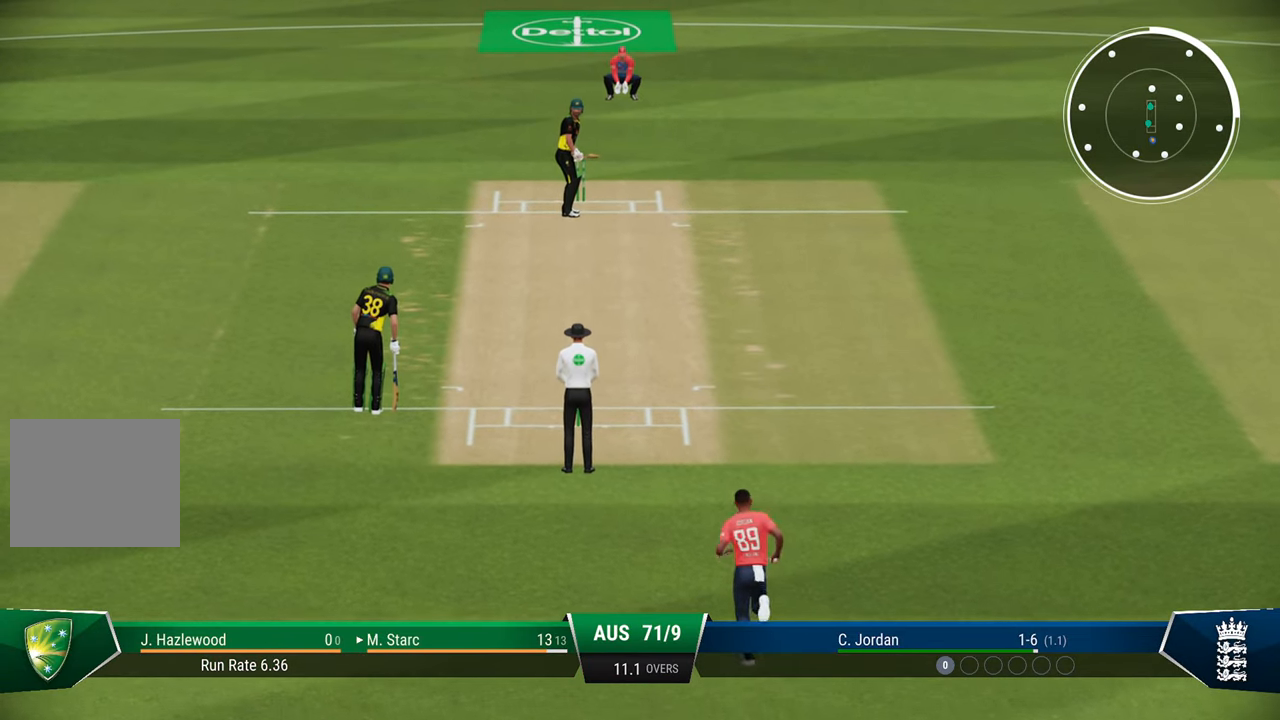
{"buttons": [], "left_stick": "center", "right_stick": "center", "events": []}
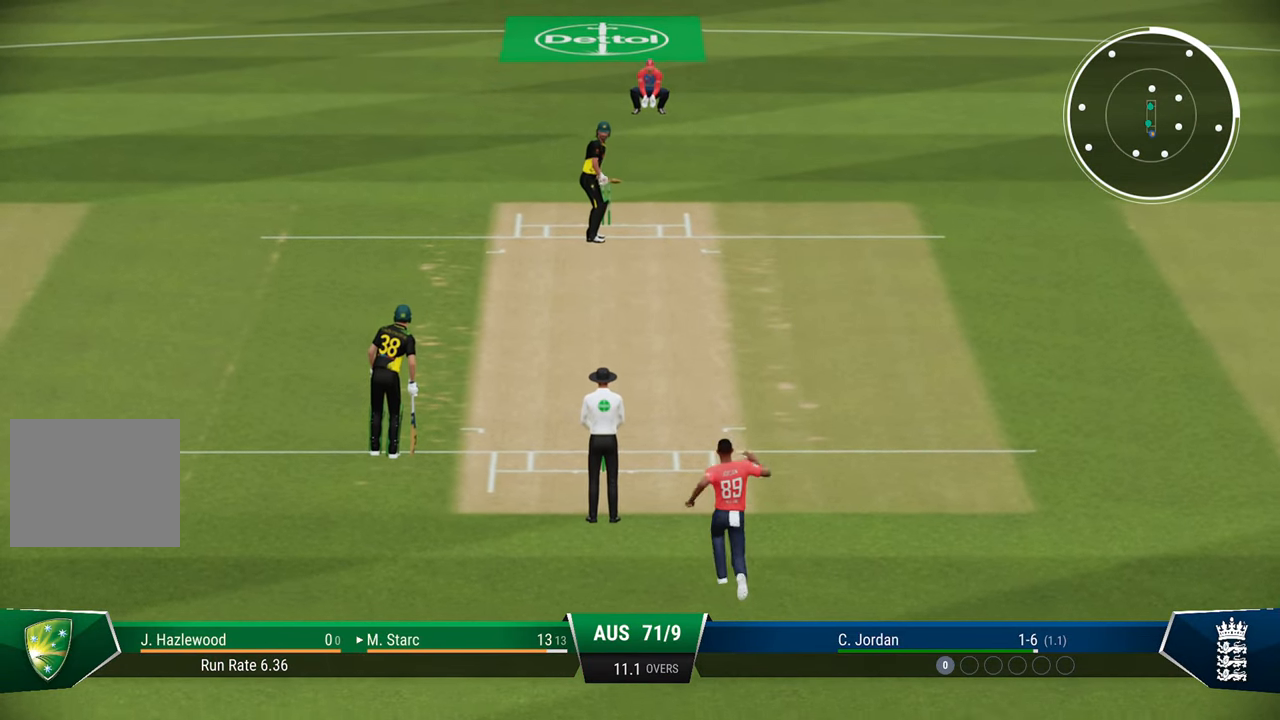
{"buttons": [], "left_stick": "center", "right_stick": "center", "events": []}
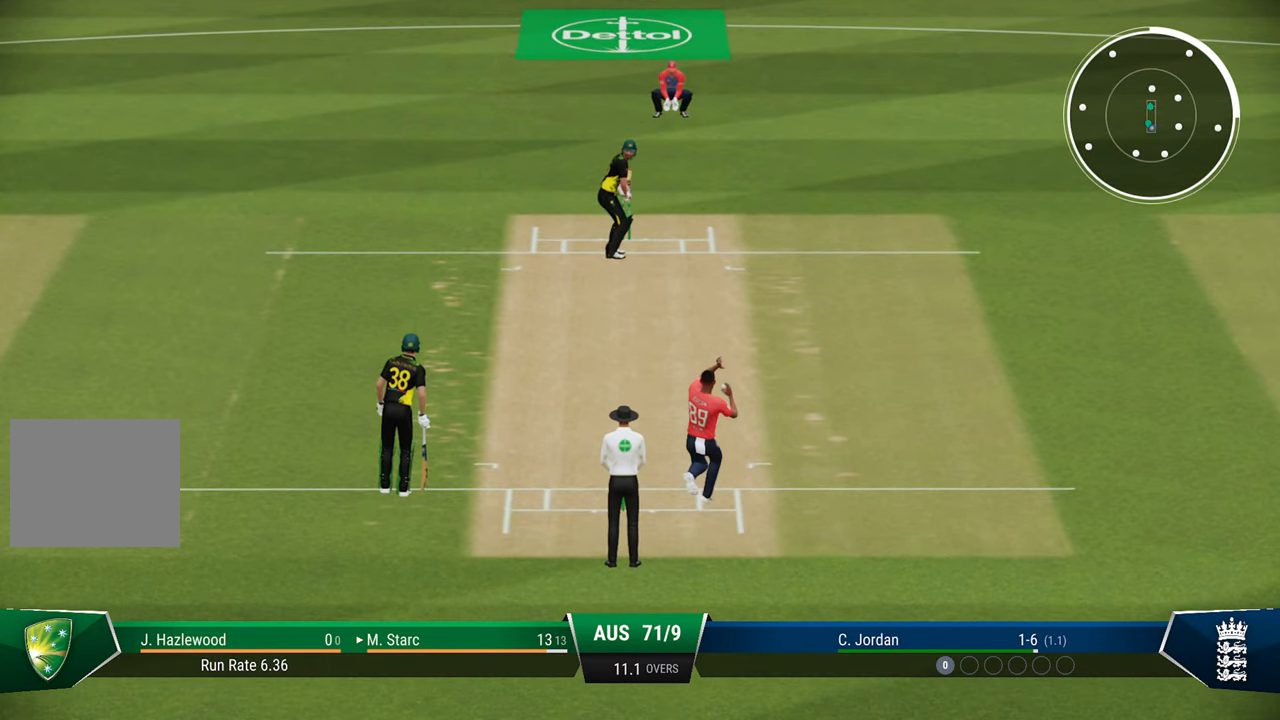
{"buttons": [], "left_stick": "center", "right_stick": "center", "events": []}
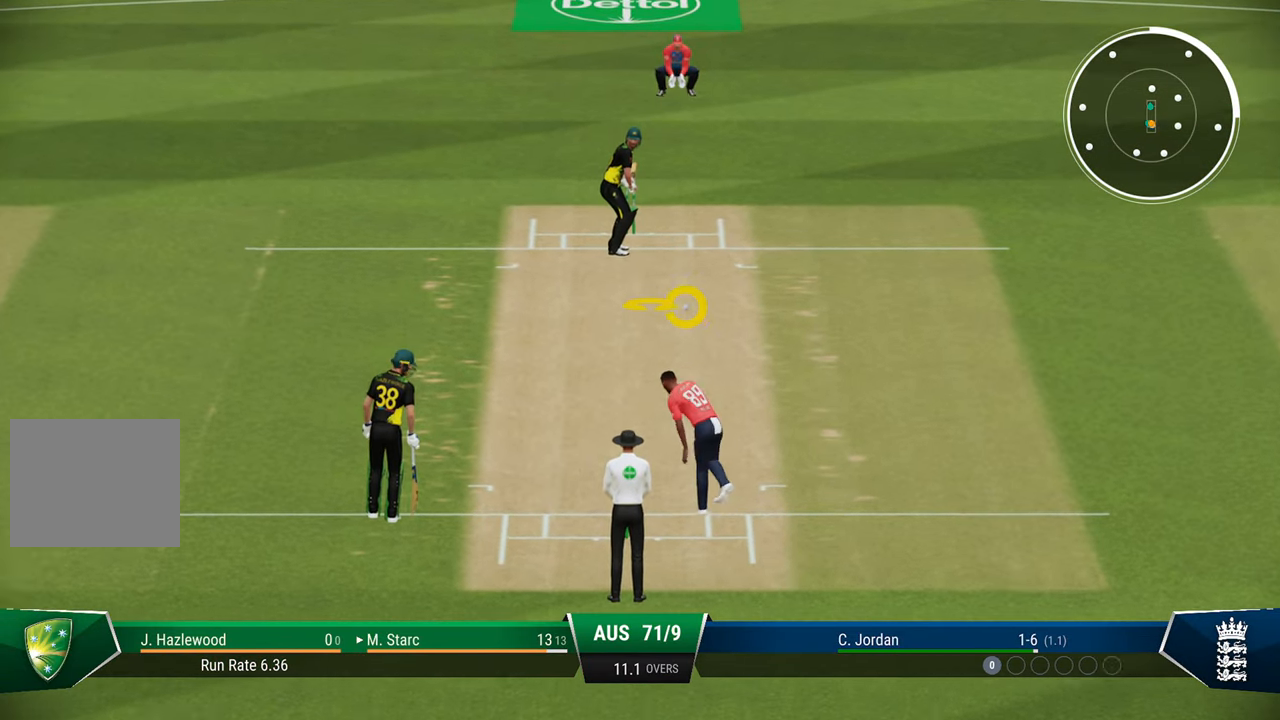
{"buttons": [], "left_stick": "down", "right_stick": "center", "events": [[50, "left_stick", "down"], [317, "right_stick", "down-left"], [433, "right_stick", "center"]]}
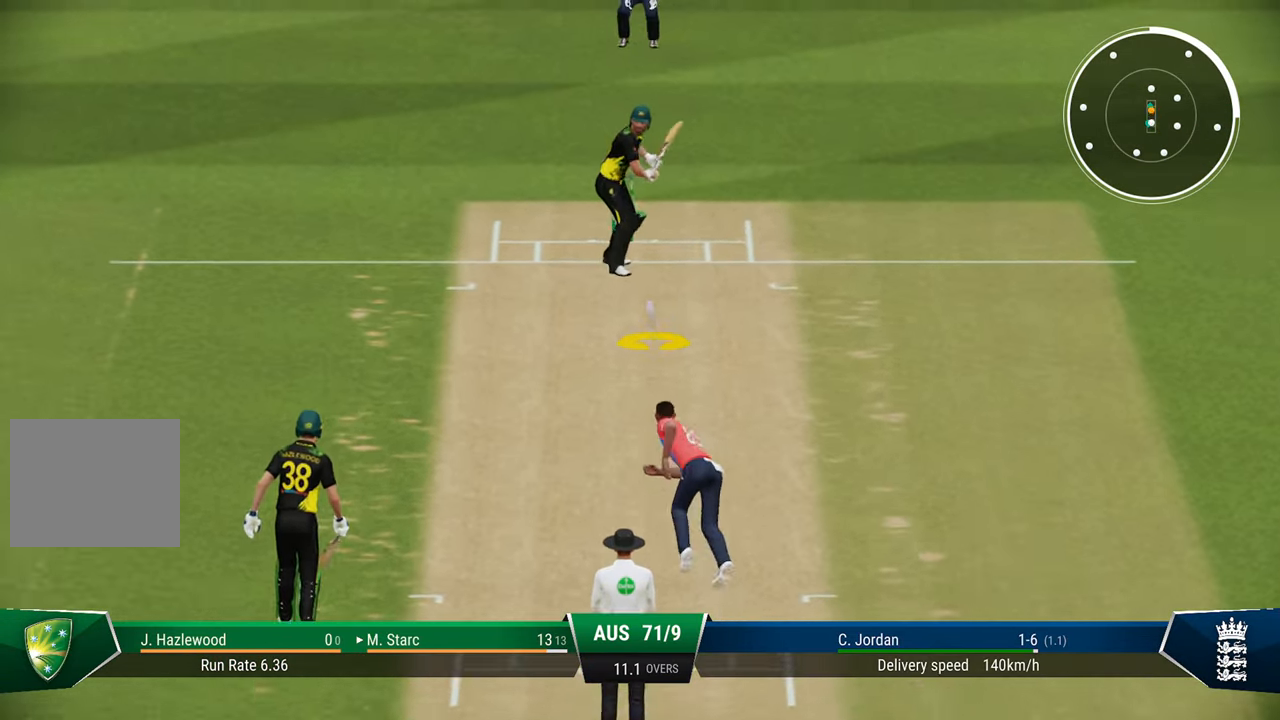
{"buttons": ["SQUARE", "R2"], "left_stick": "center", "right_stick": "center", "events": [[400, "left_stick", "center"], [433, "SQUARE", "down"], [450, "R2", "down"]]}
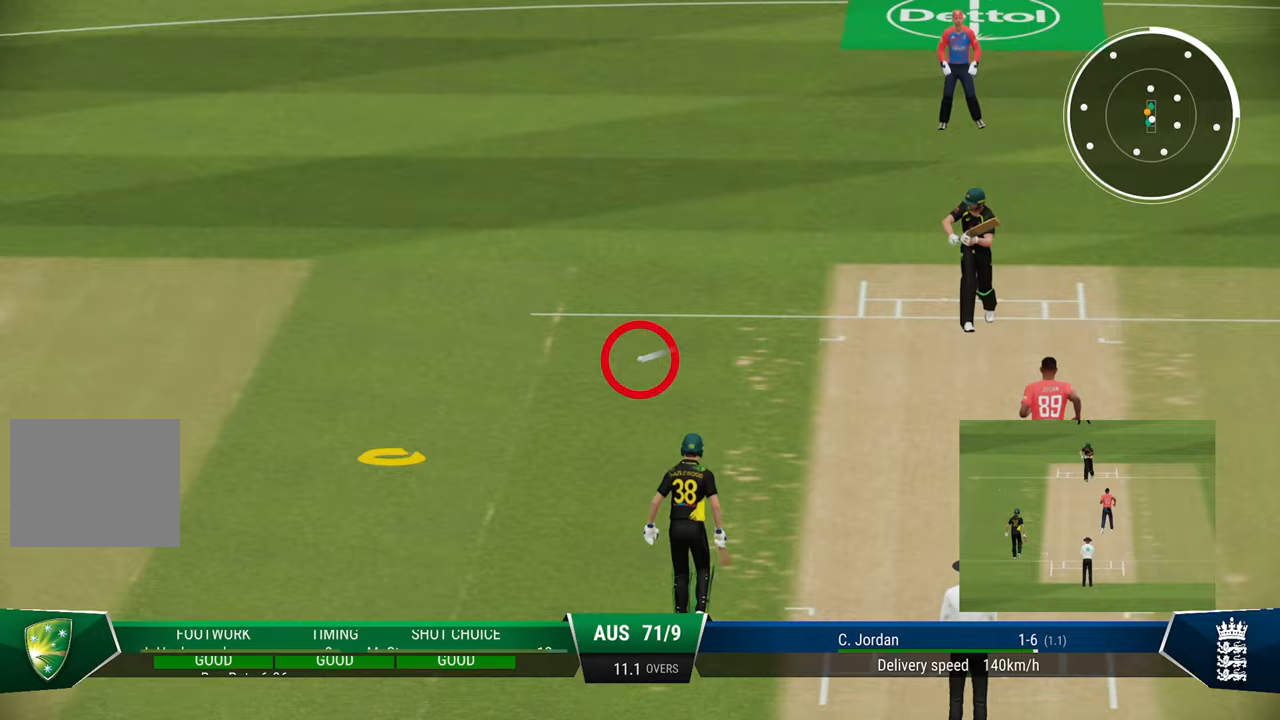
{"buttons": ["R2"], "left_stick": "center", "right_stick": "center", "events": [[50, "SQUARE", "up"]]}
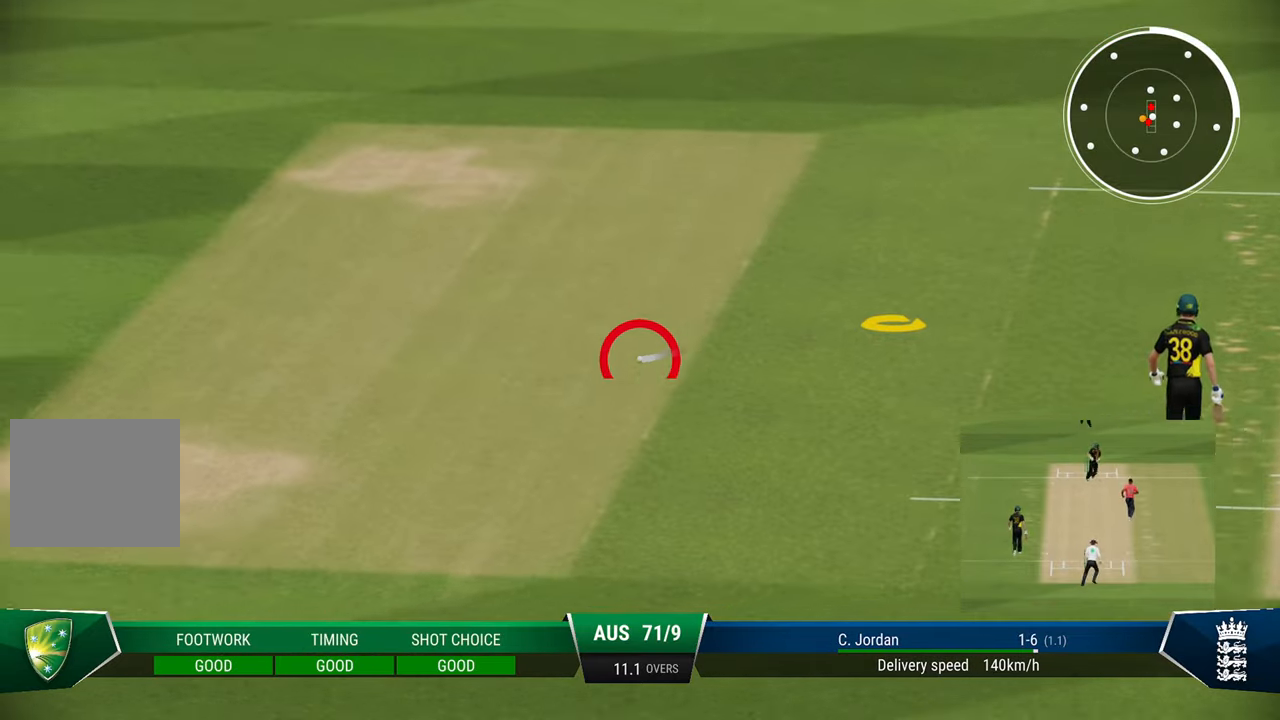
{"buttons": ["R2"], "left_stick": "center", "right_stick": "center", "events": []}
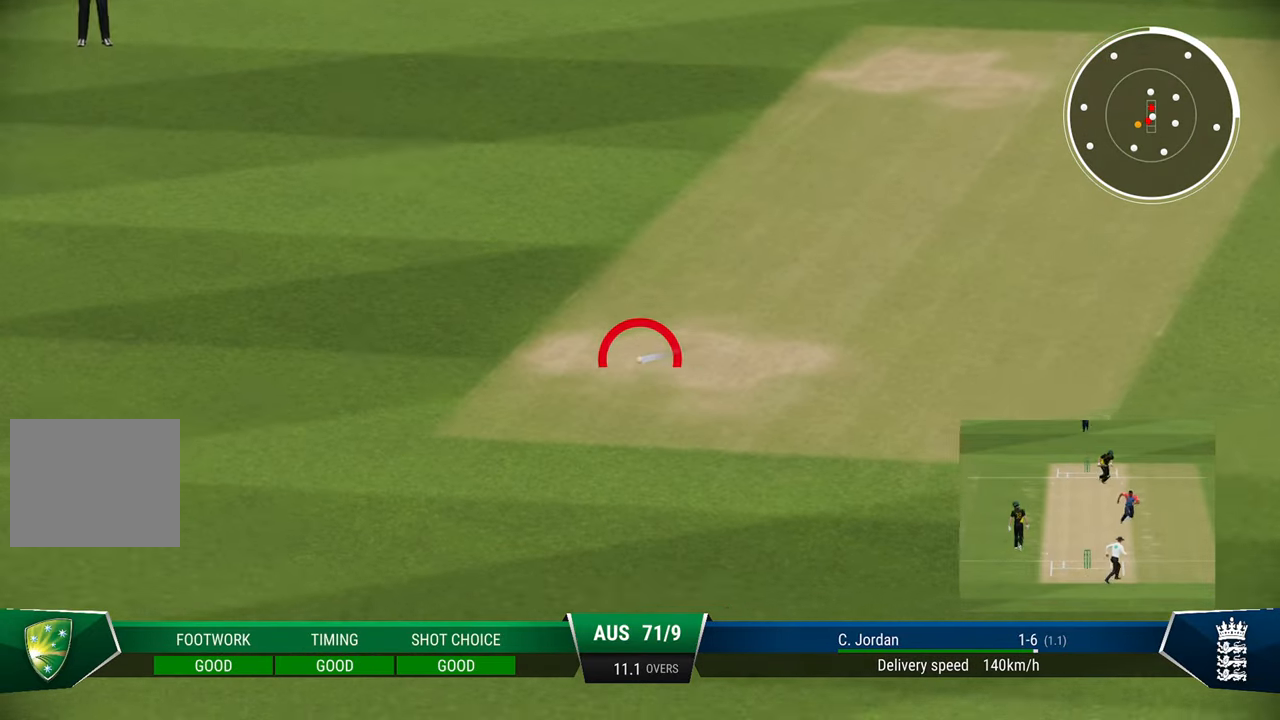
{"buttons": ["R2"], "left_stick": "center", "right_stick": "center", "events": [[133, "SQUARE", "down"], [233, "SQUARE", "up"], [283, "SQUARE", "down"], [383, "SQUARE", "up"]]}
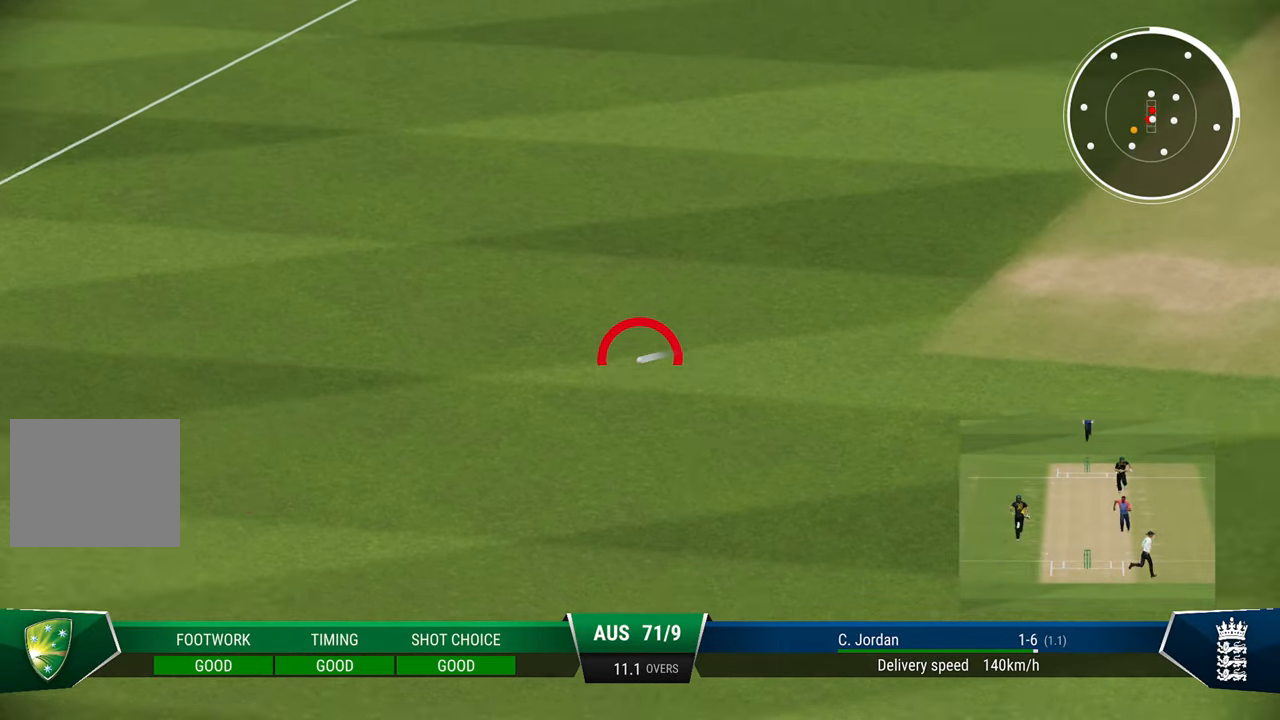
{"buttons": ["R2"], "left_stick": "center", "right_stick": "center", "events": []}
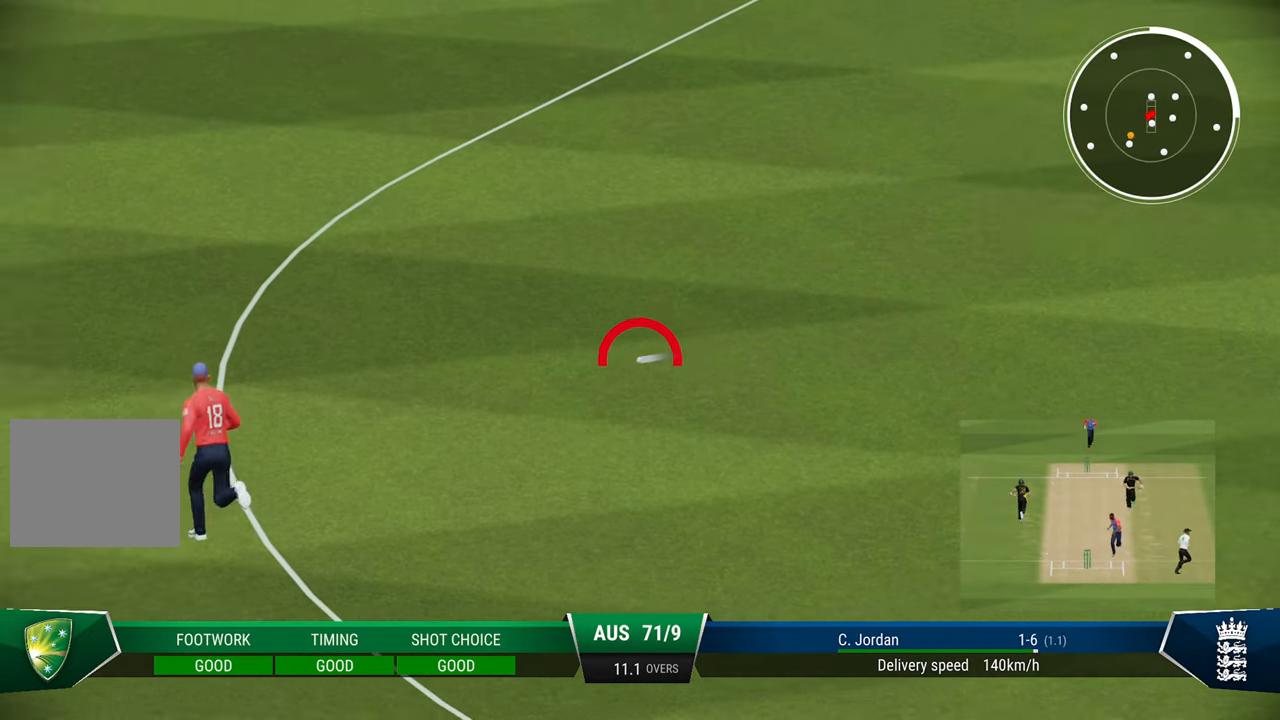
{"buttons": ["R2"], "left_stick": "center", "right_stick": "center", "events": []}
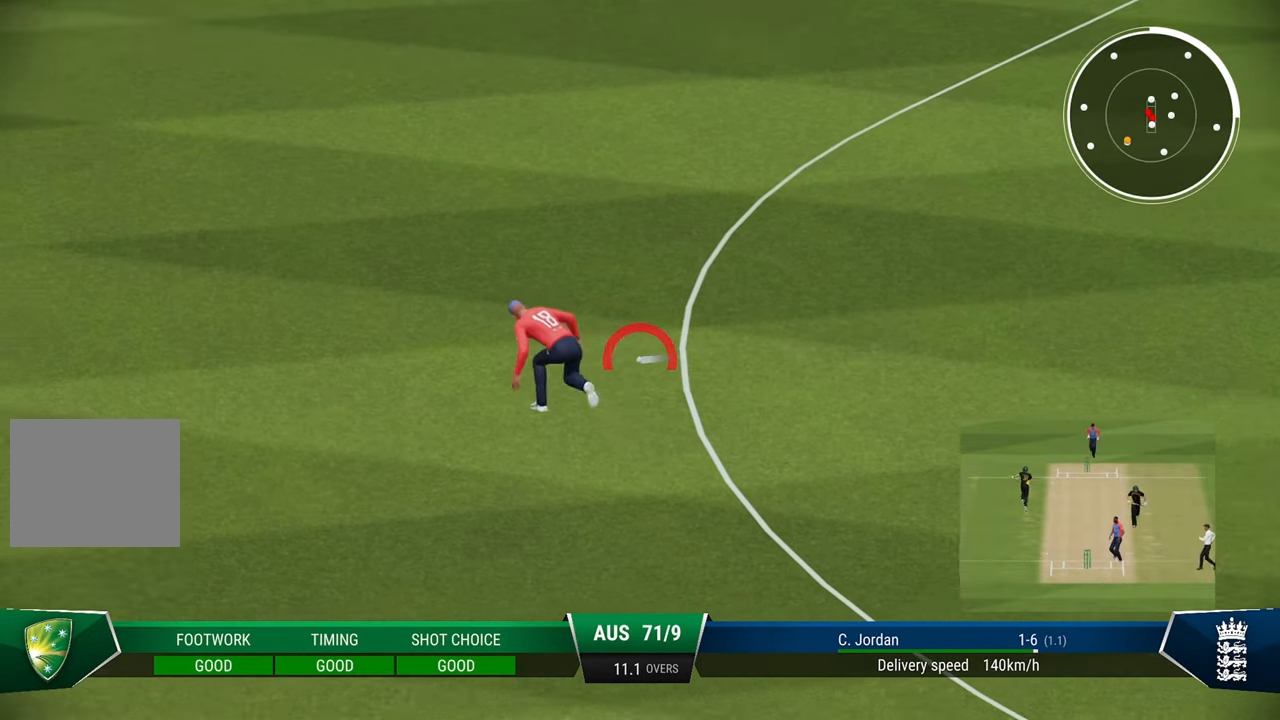
{"buttons": ["R2"], "left_stick": "center", "right_stick": "center", "events": []}
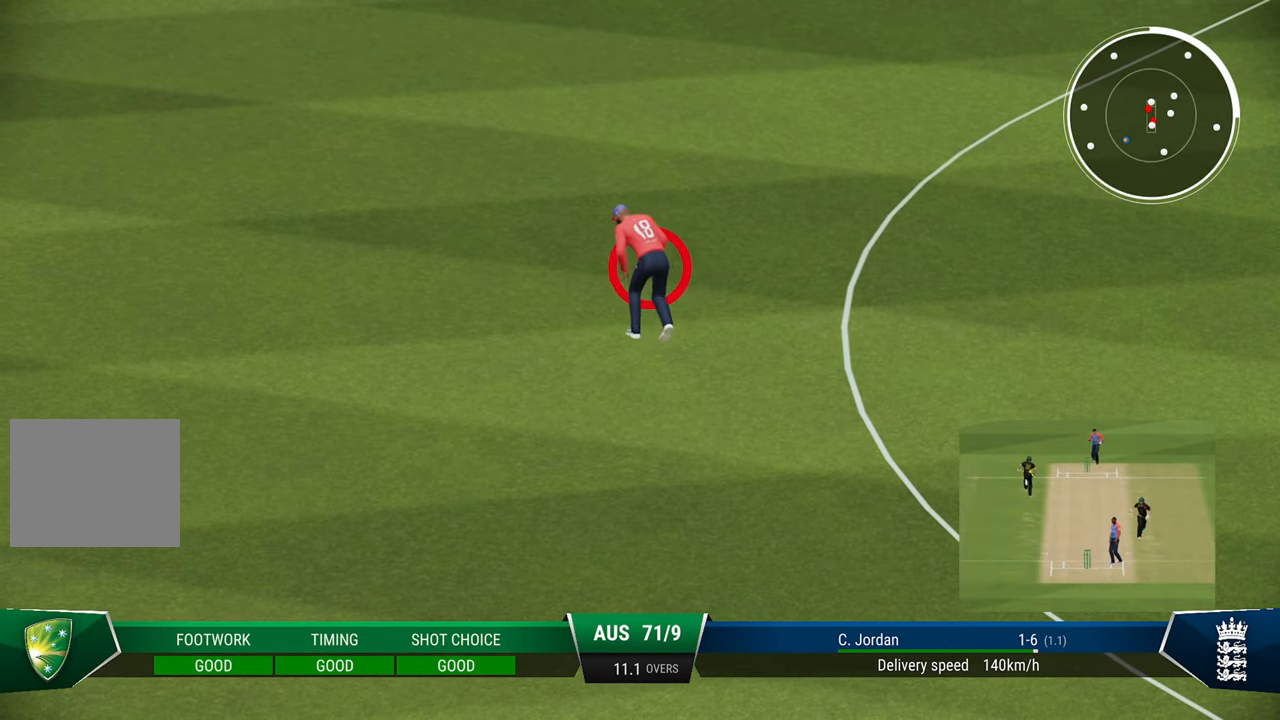
{"buttons": ["CIRCLE"], "left_stick": "center", "right_stick": "center", "events": [[50, "R2", "up"], [383, "CIRCLE", "down"], [433, "CIRCLE", "up"], [500, "CIRCLE", "down"]]}
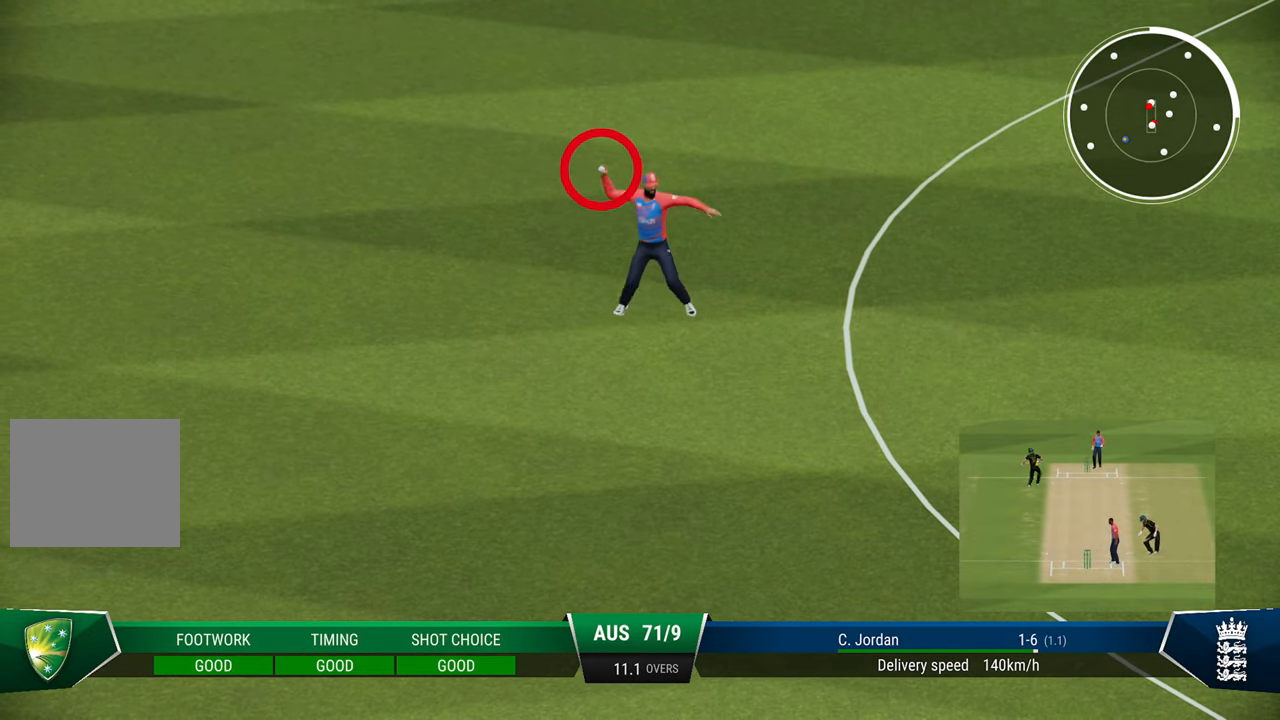
{"buttons": [], "left_stick": "center", "right_stick": "center", "events": [[83, "CIRCLE", "up"], [133, "CIRCLE", "down"], [283, "CIRCLE", "up"], [333, "CIRCLE", "down"], [417, "CIRCLE", "up"]]}
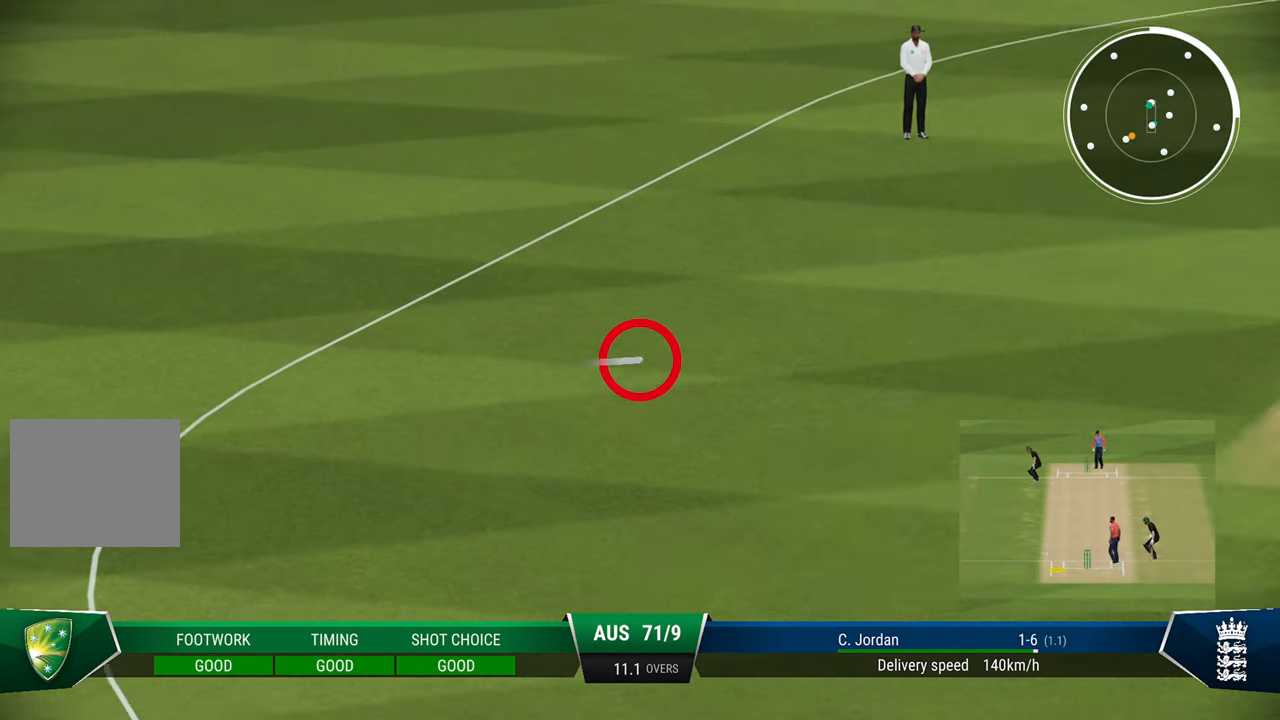
{"buttons": ["CIRCLE"], "left_stick": "center", "right_stick": "center", "events": [[433, "CIRCLE", "down"]]}
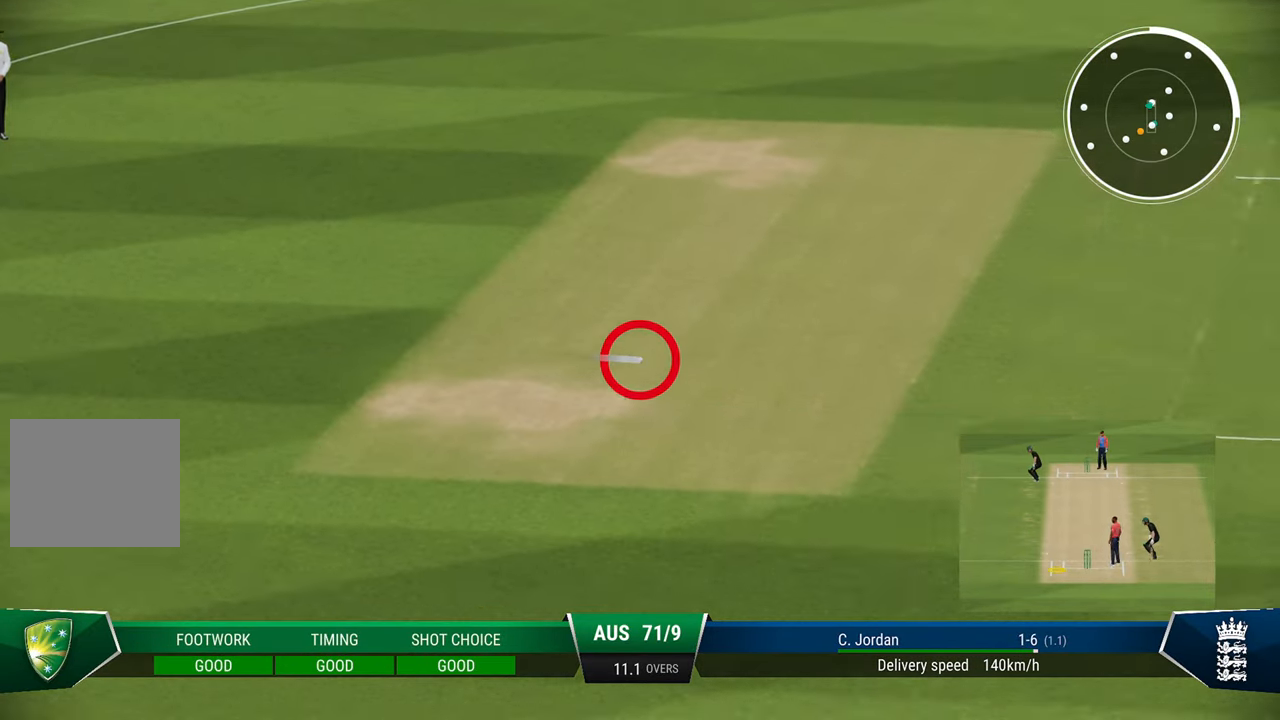
{"buttons": ["CIRCLE"], "left_stick": "center", "right_stick": "center", "events": [[183, "CIRCLE", "up"], [450, "CIRCLE", "down"]]}
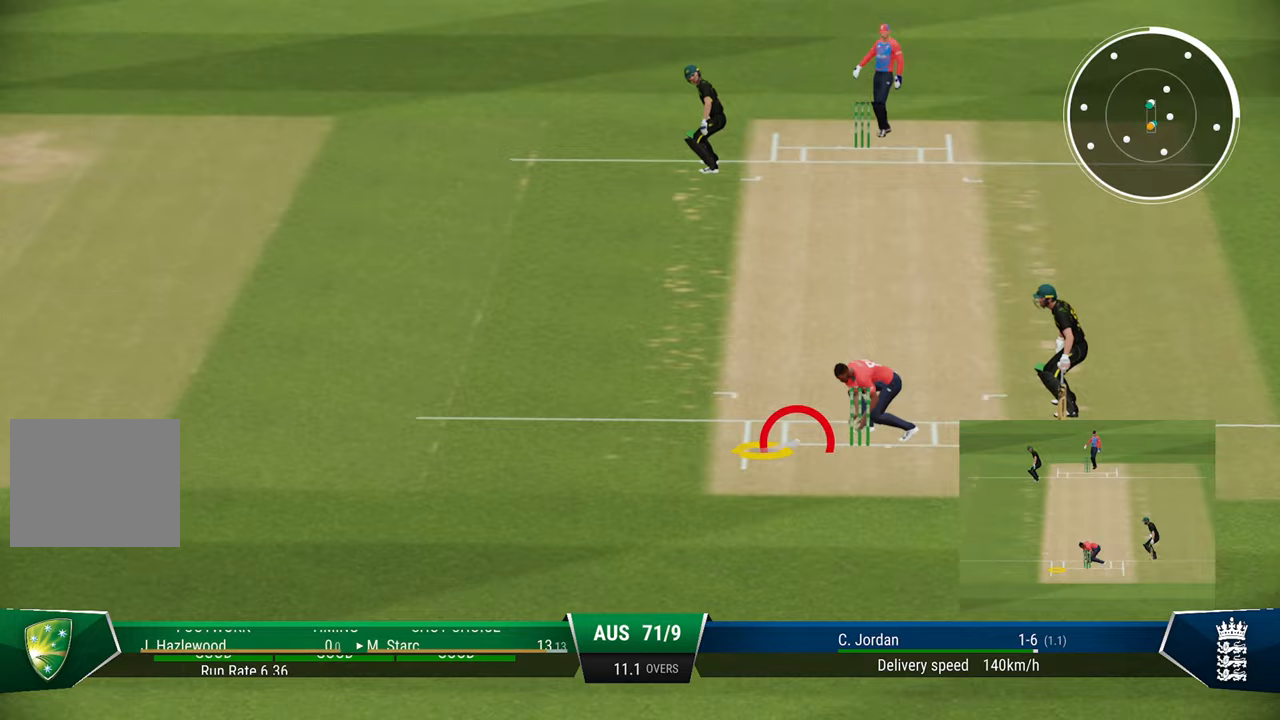
{"buttons": [], "left_stick": "center", "right_stick": "center", "events": [[50, "CIRCLE", "up"]]}
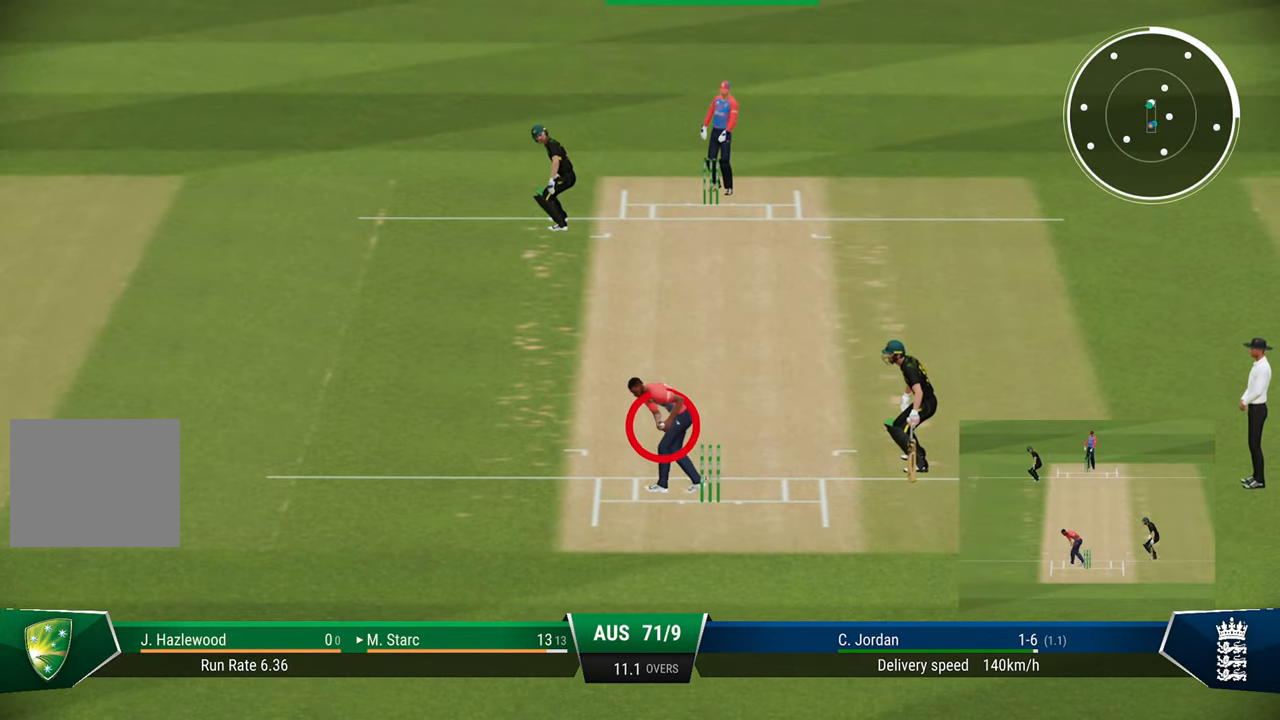
{"buttons": [], "left_stick": "center", "right_stick": "center", "events": []}
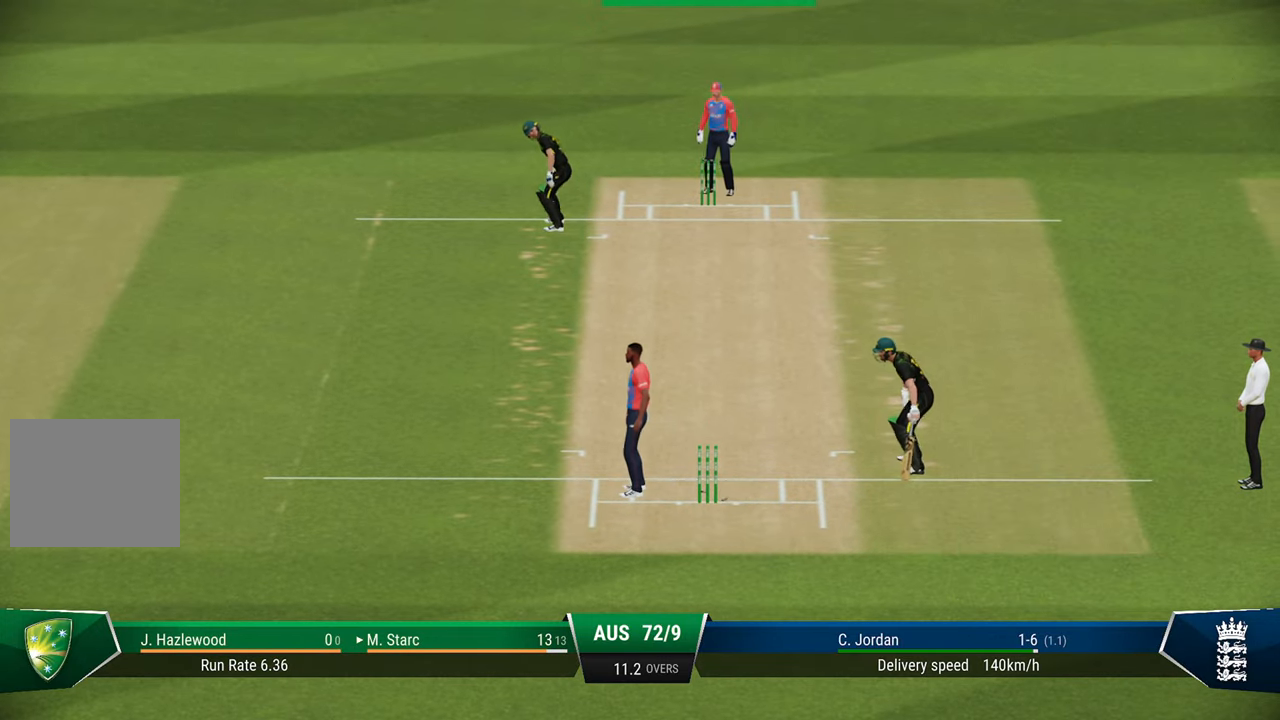
{"buttons": [], "left_stick": "center", "right_stick": "center", "events": [[367, "CROSS", "down"], [433, "CROSS", "up"]]}
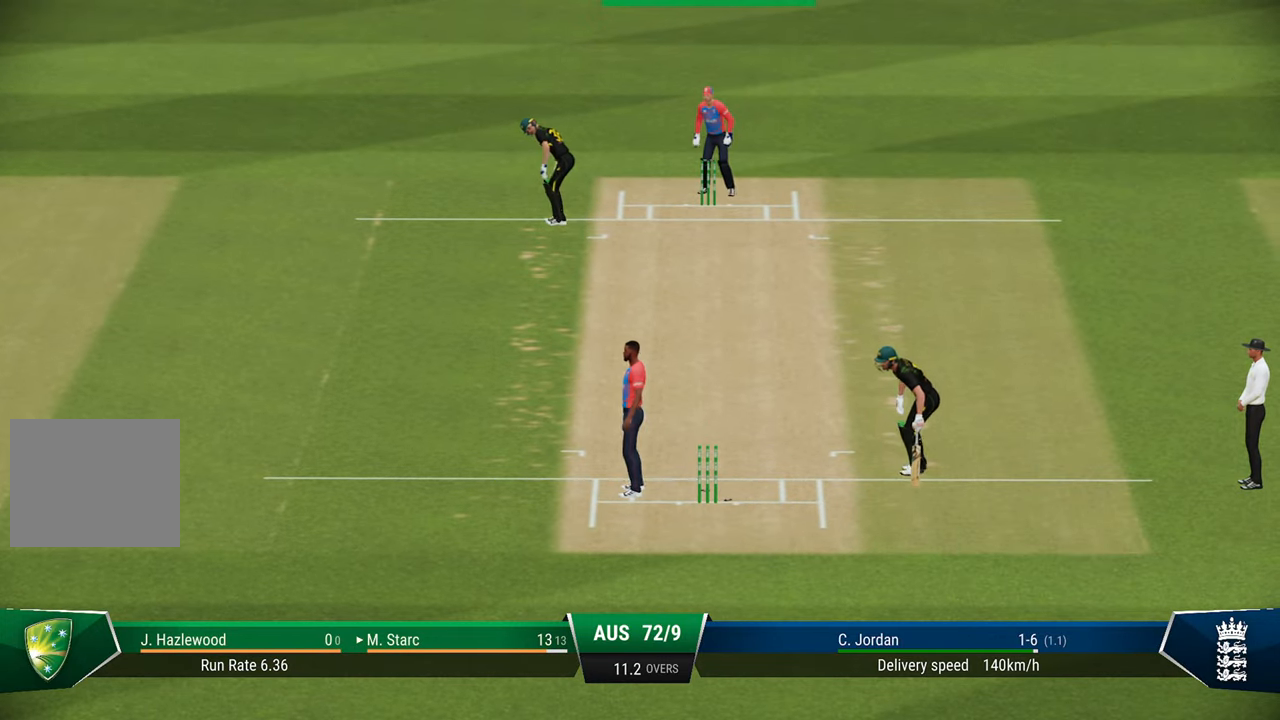
{"buttons": [], "left_stick": "center", "right_stick": "center", "events": [[50, "CROSS", "down"], [100, "CROSS", "up"], [183, "CROSS", "down"], [450, "CROSS", "up"]]}
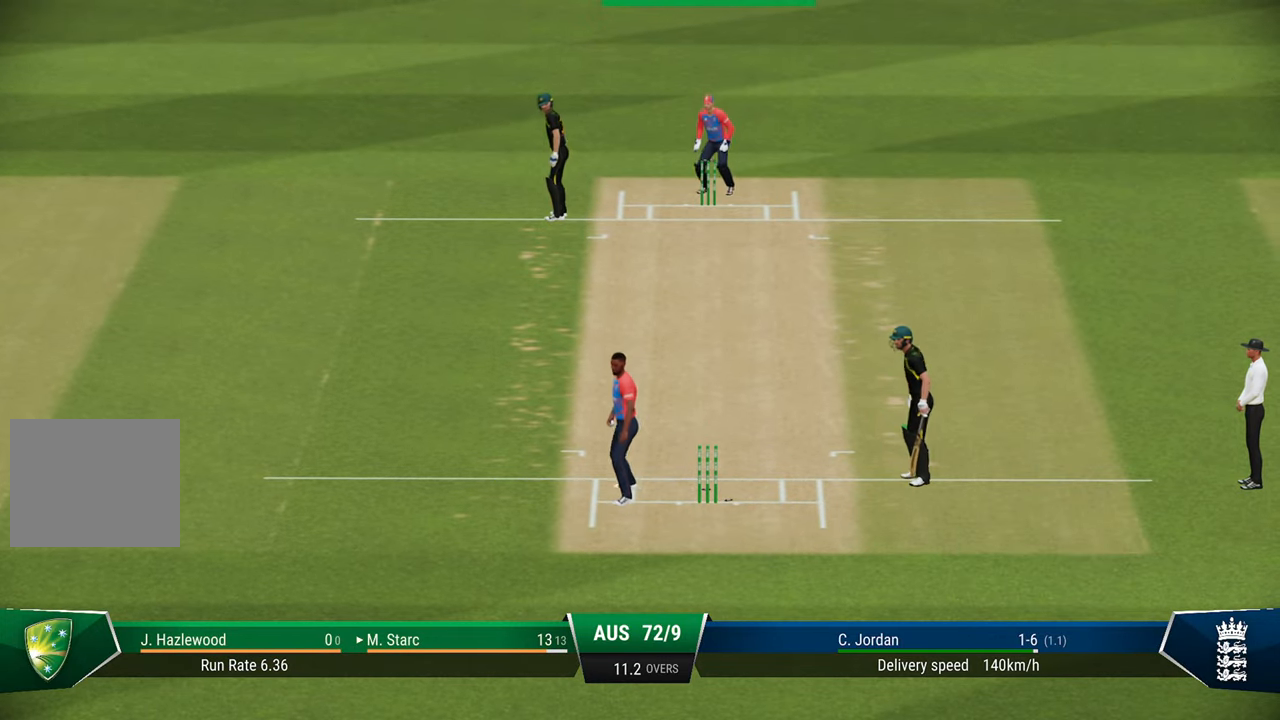
{"buttons": [], "left_stick": "center", "right_stick": "center", "events": []}
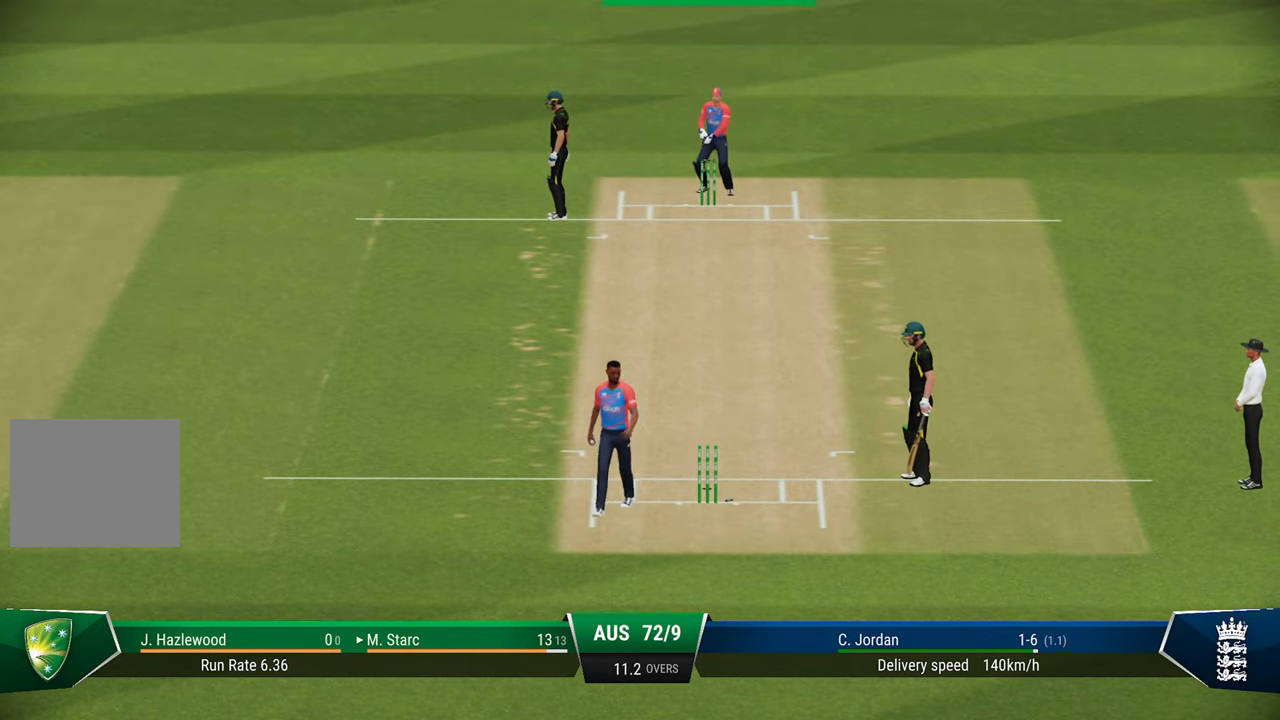
{"buttons": [], "left_stick": "center", "right_stick": "center", "events": []}
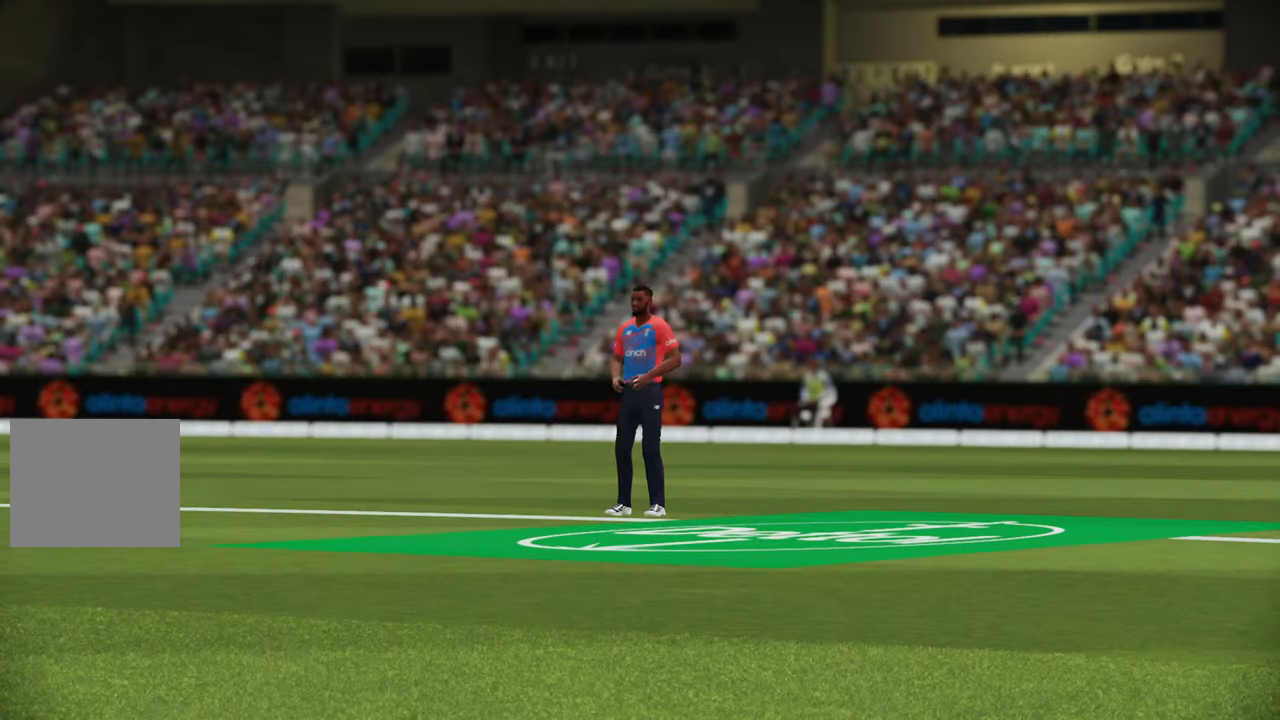
{"buttons": [], "left_stick": "center", "right_stick": "center", "events": []}
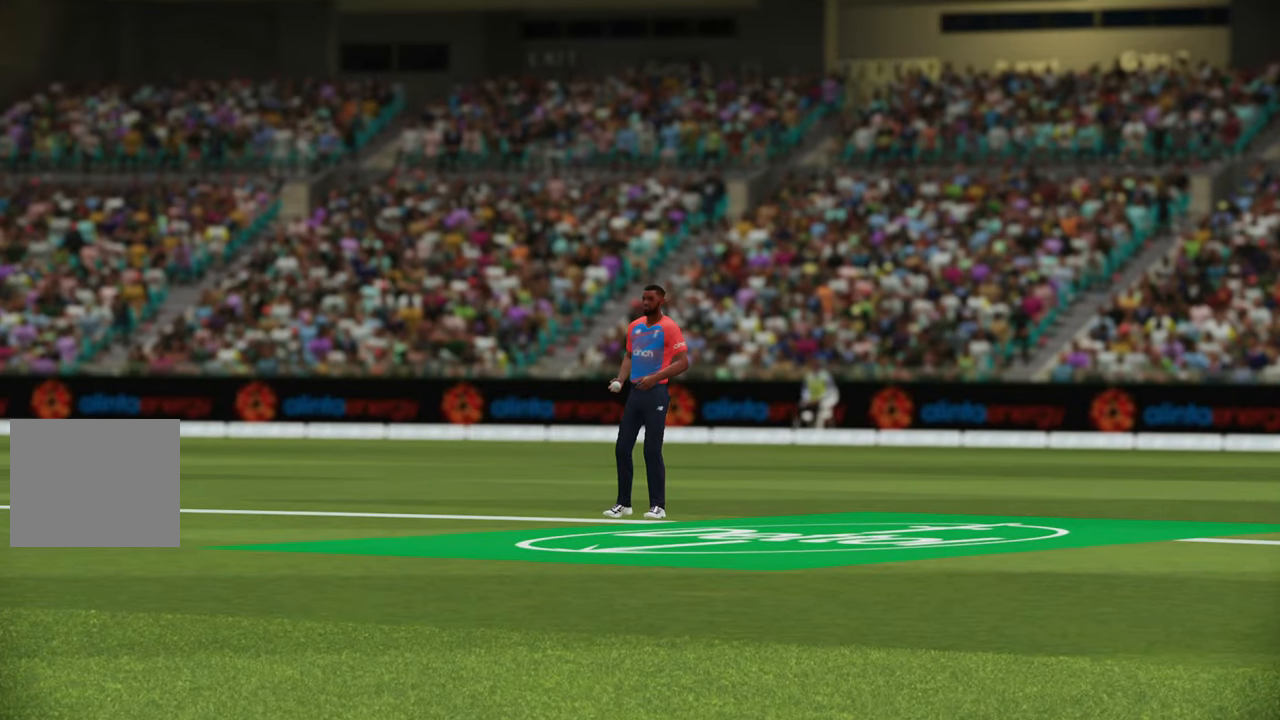
{"buttons": [], "left_stick": "center", "right_stick": "center", "events": []}
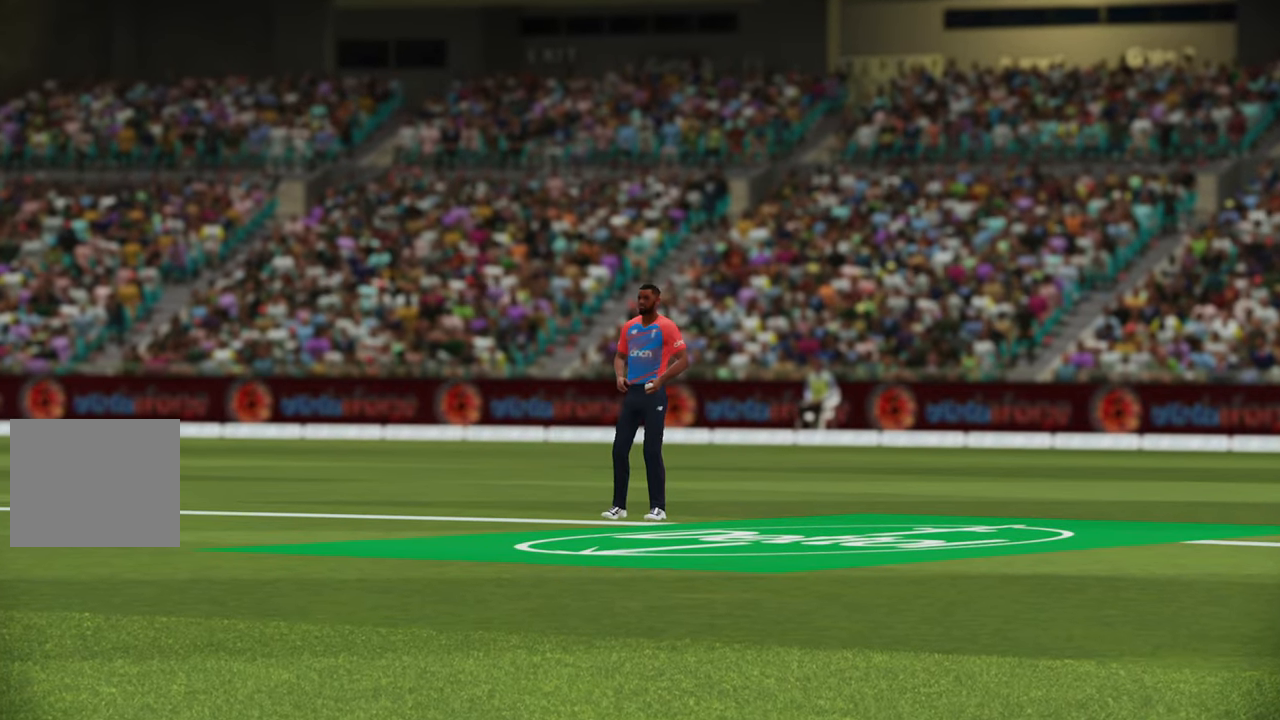
{"buttons": [], "left_stick": "center", "right_stick": "center", "events": []}
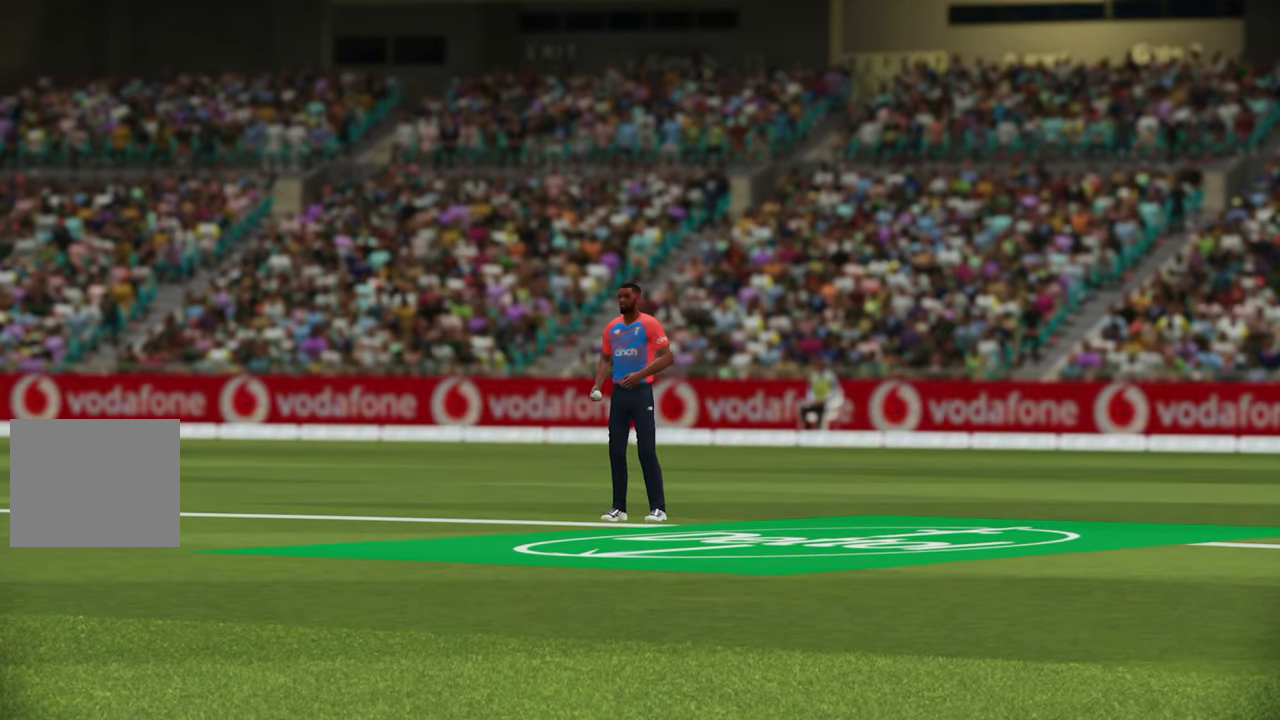
{"buttons": [], "left_stick": "center", "right_stick": "center", "events": []}
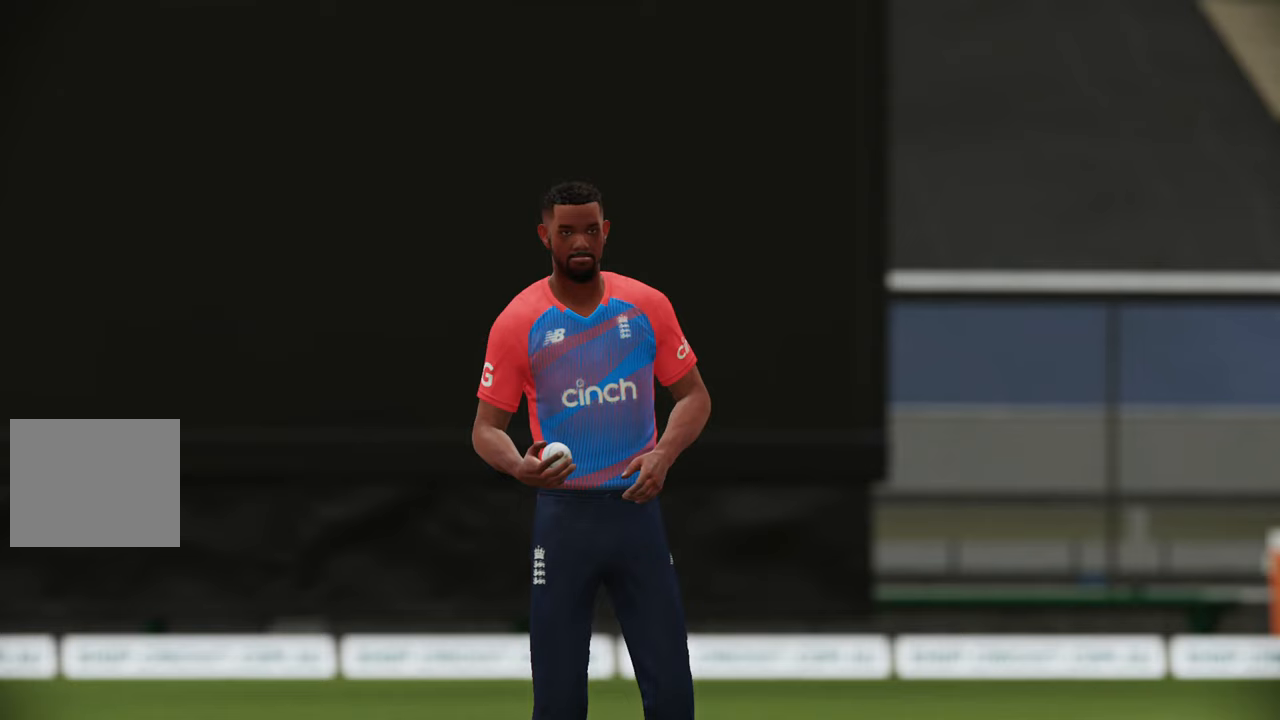
{"buttons": ["CROSS"], "left_stick": "center", "right_stick": "center", "events": [[433, "CROSS", "down"]]}
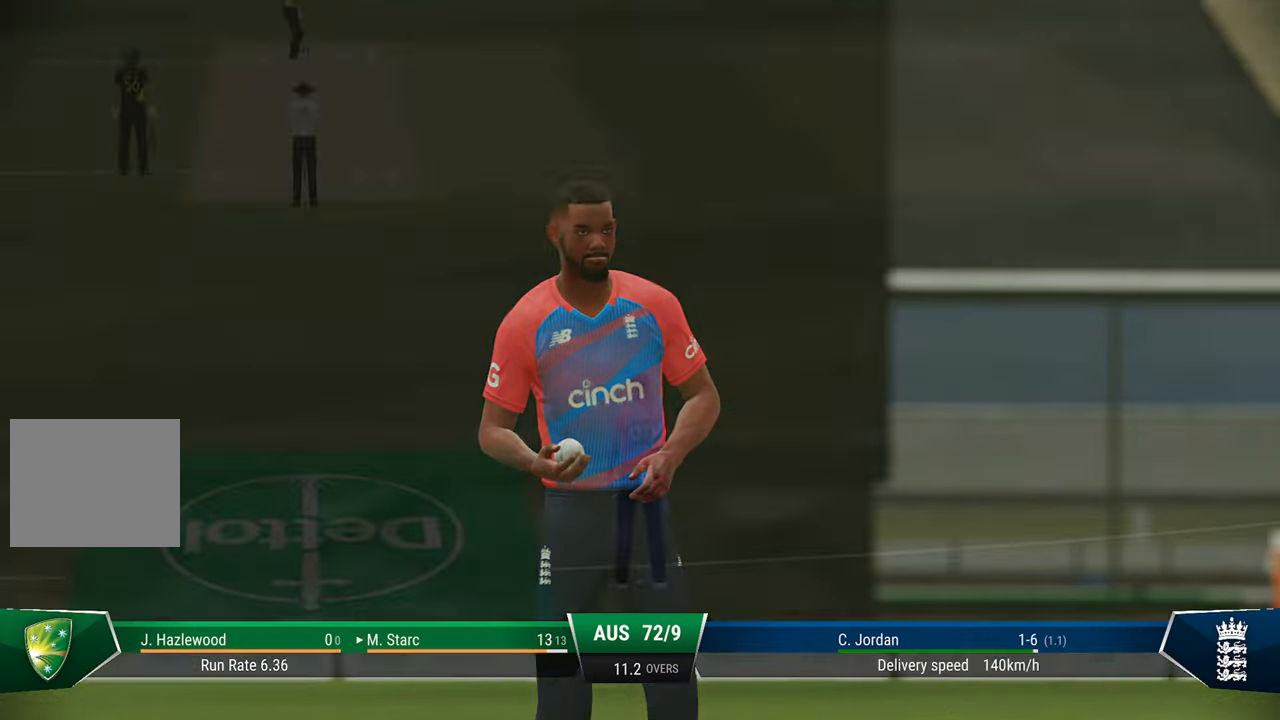
{"buttons": [], "left_stick": "center", "right_stick": "center", "events": [[83, "CROSS", "up"], [133, "CROSS", "down"], [233, "CROSS", "up"]]}
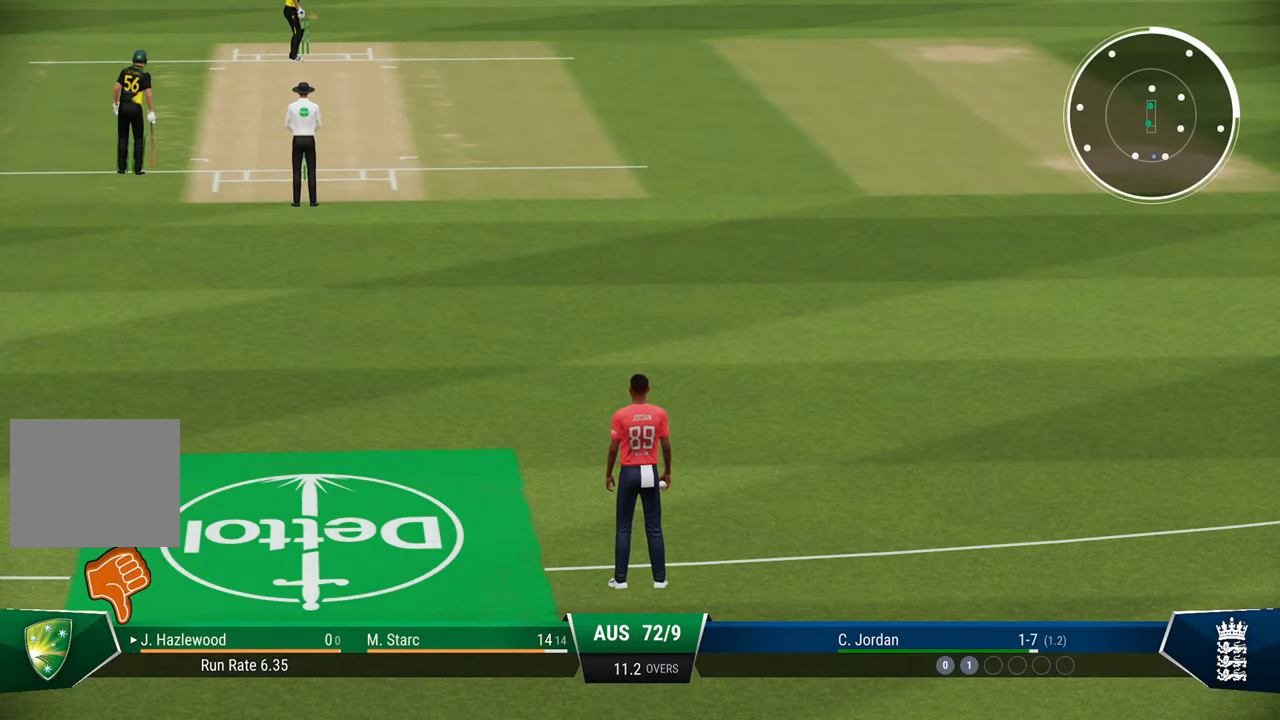
{"buttons": [], "left_stick": "center", "right_stick": "center", "events": []}
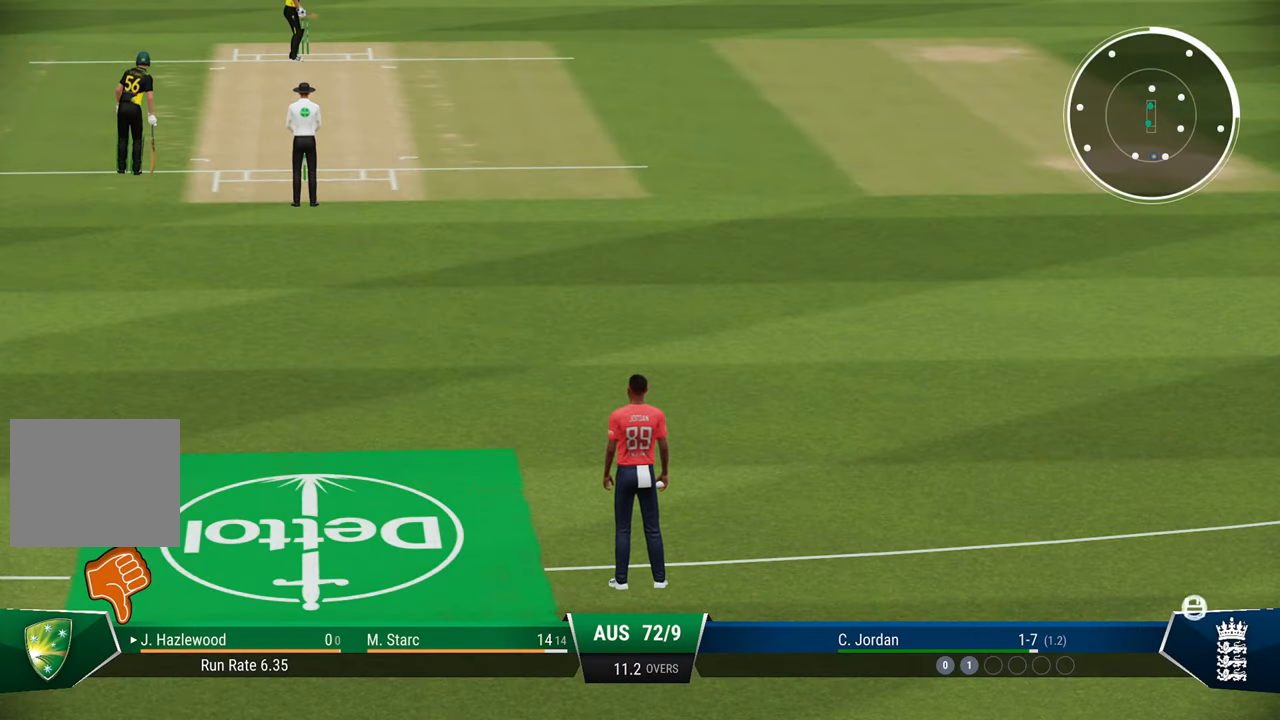
{"buttons": ["CROSS"], "left_stick": "center", "right_stick": "center", "events": [[17, "CROSS", "down"], [117, "CROSS", "up"], [167, "CROSS", "down"], [250, "CROSS", "up"], [317, "CROSS", "down"], [383, "CROSS", "up"], [450, "CROSS", "down"]]}